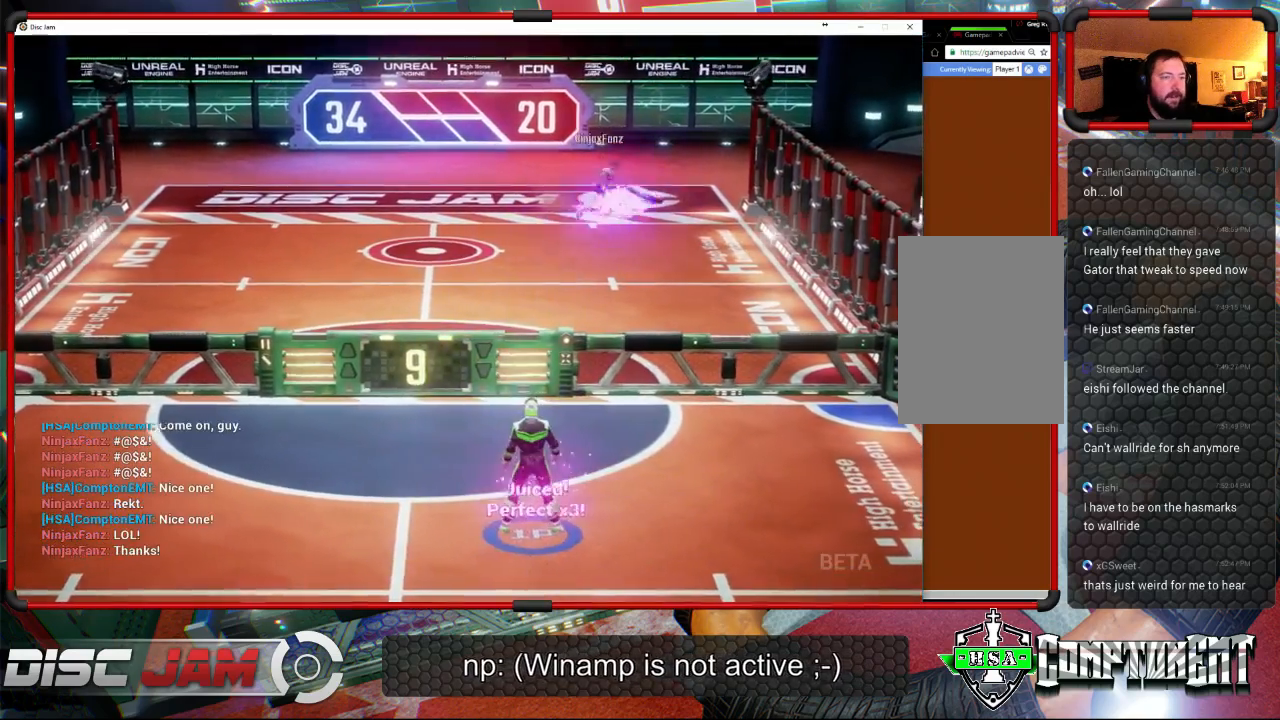
Gameplay with a controller (Xbox layout); each line is a JSON object with the inputs held at the frame after it. "events" lists button and stick changes between this image and that frame as [ms after this image, input, new state], when the widget could be followed in between. Not read: B.
{"buttons": [], "left_stick": "right", "right_stick": "center", "events": [[33, "left_stick", "down"], [367, "left_stick", "down-right"], [467, "left_stick", "right"]]}
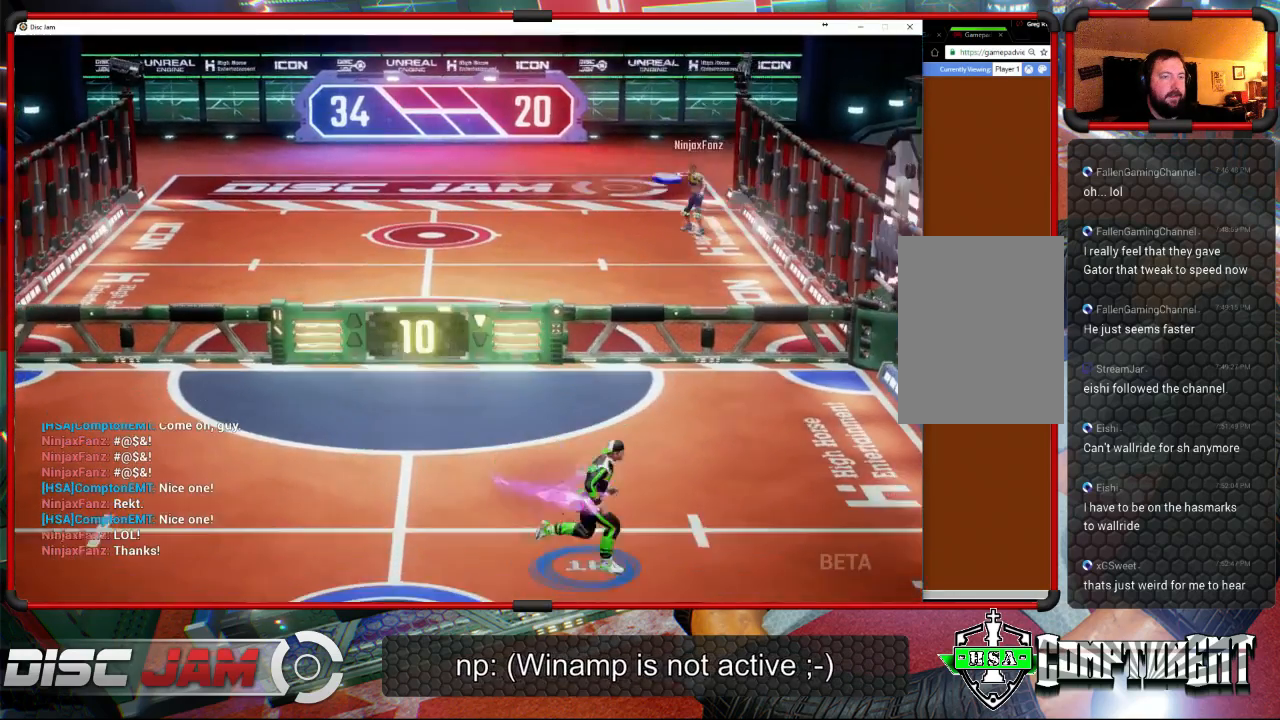
{"buttons": [], "left_stick": "up-right", "right_stick": "center", "events": [[33, "left_stick", "up-right"]]}
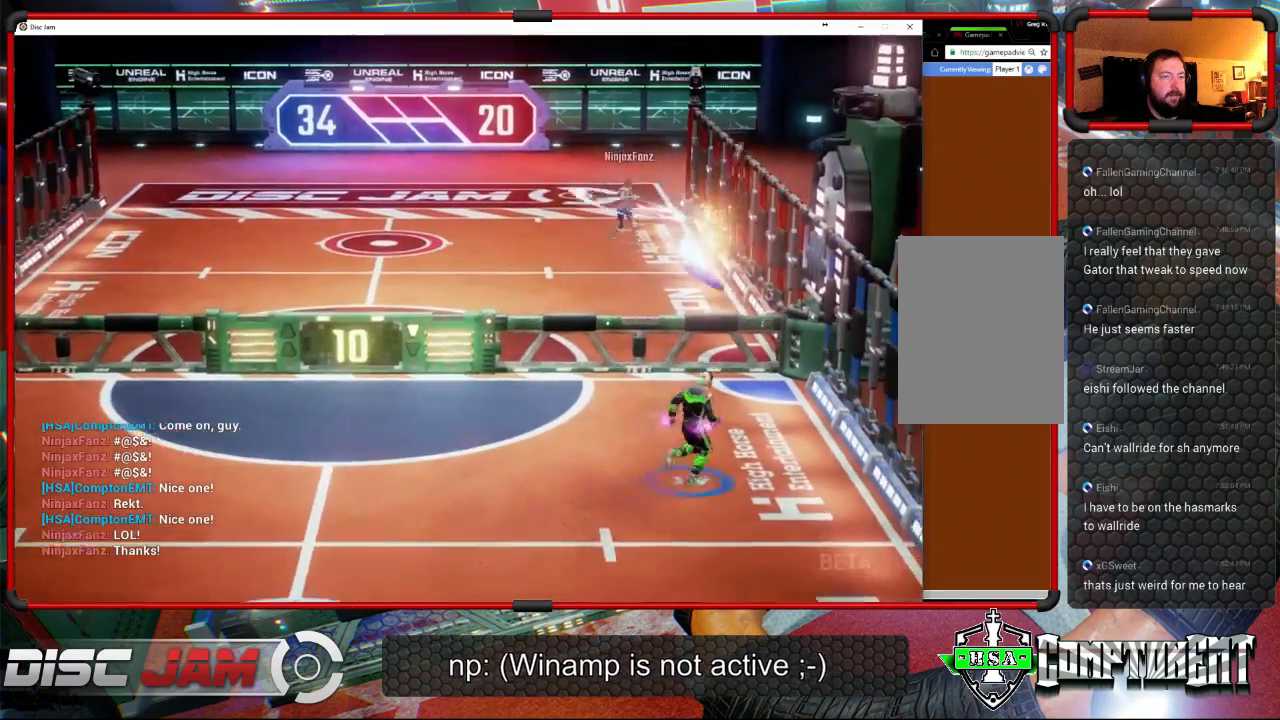
{"buttons": ["R2"], "left_stick": "up-right", "right_stick": "center", "events": [[300, "R2", "down"], [400, "R2", "up"], [433, "R2", "down"]]}
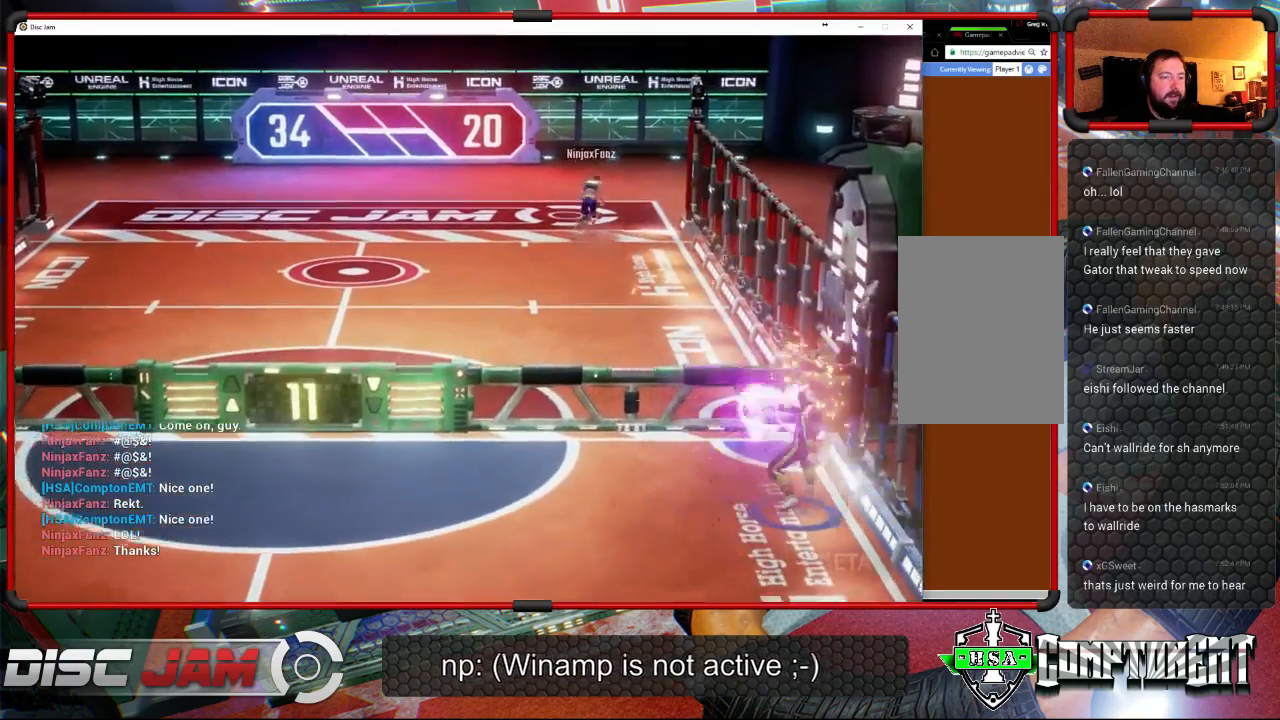
{"buttons": [], "left_stick": "down-left", "right_stick": "center", "events": [[33, "R2", "up"], [67, "R2", "down"], [400, "left_stick", "center"], [467, "R2", "up"], [467, "left_stick", "down-left"]]}
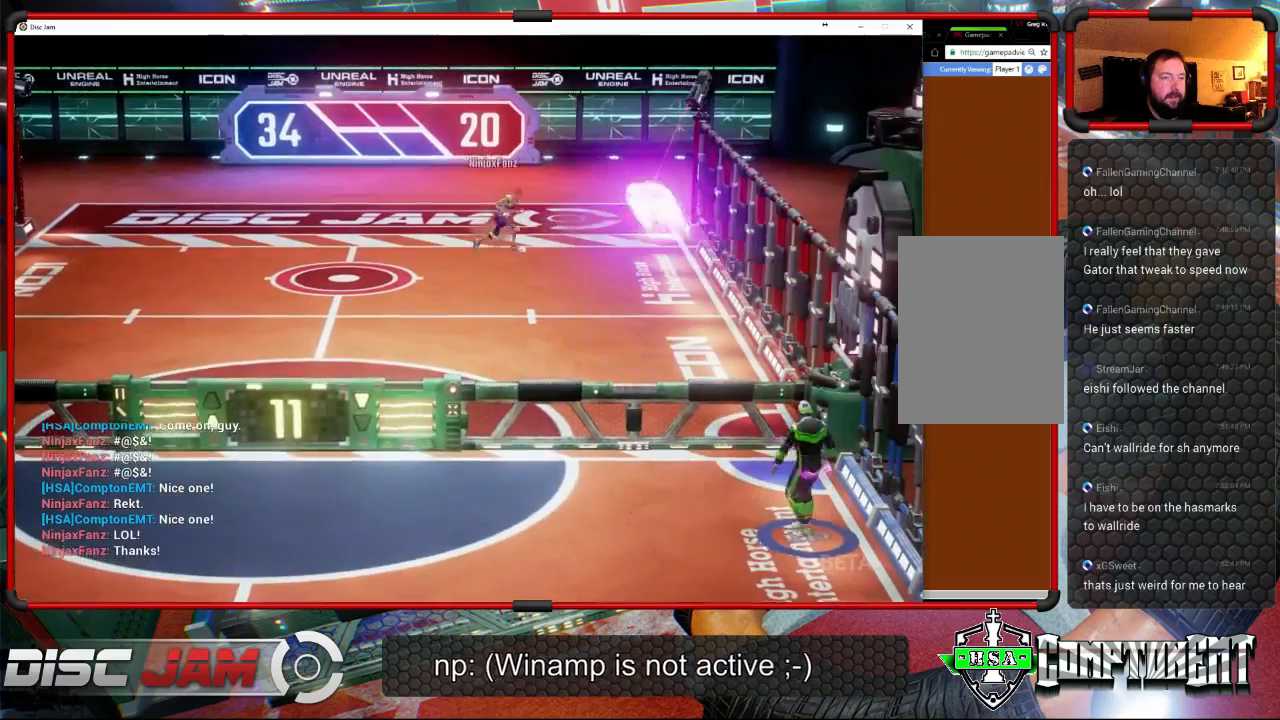
{"buttons": [], "left_stick": "down-left", "right_stick": "center", "events": []}
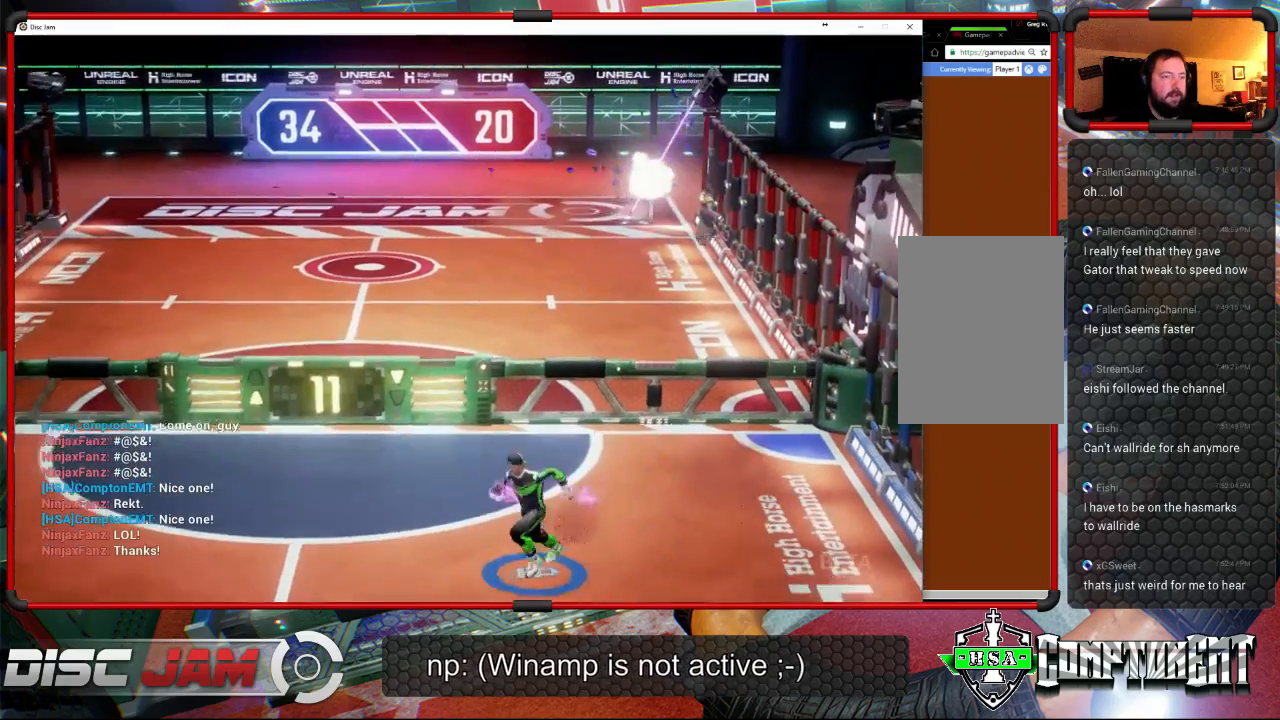
{"buttons": [], "left_stick": "down-left", "right_stick": "center", "events": []}
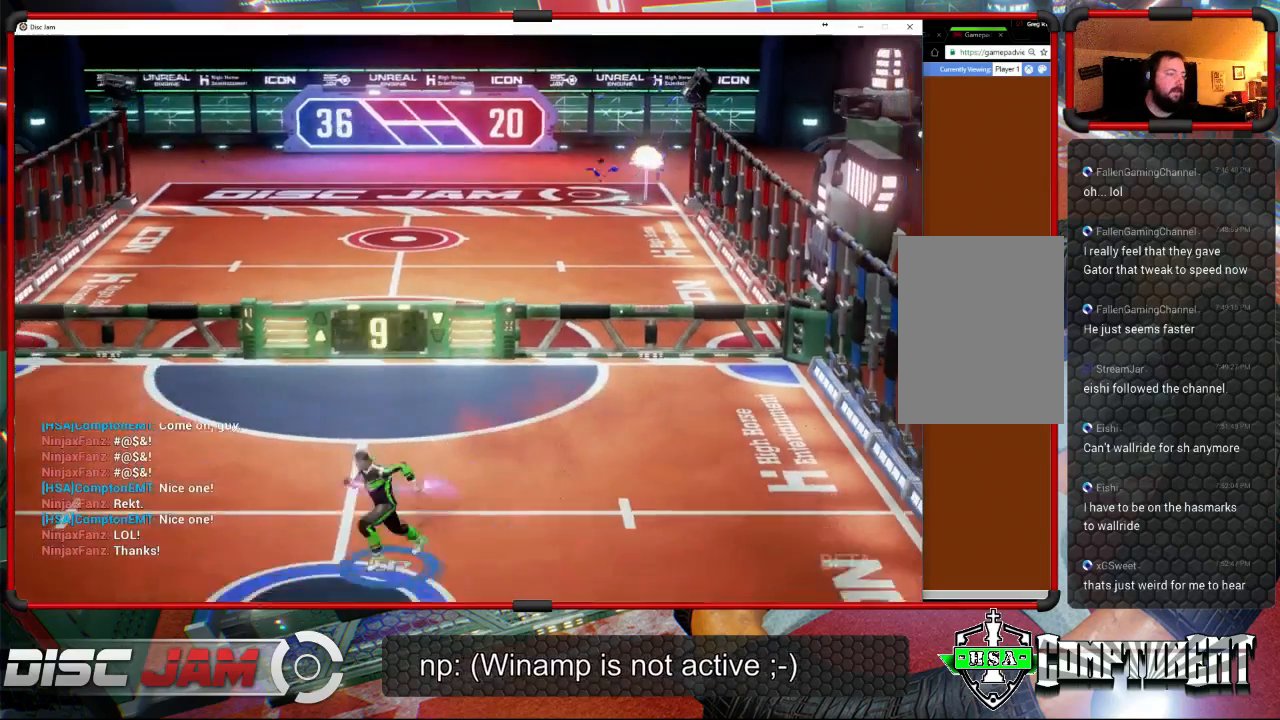
{"buttons": [], "left_stick": "center", "right_stick": "center", "events": [[100, "left_stick", "center"]]}
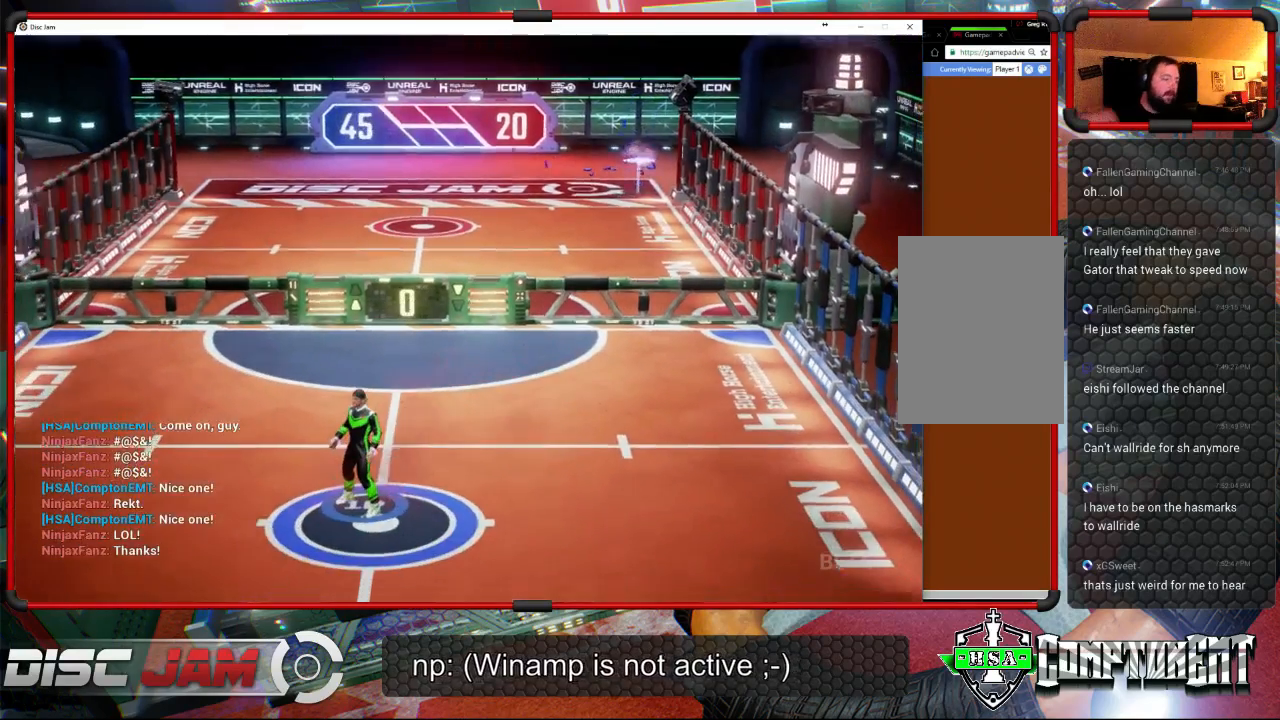
{"buttons": [], "left_stick": "center", "right_stick": "center", "events": []}
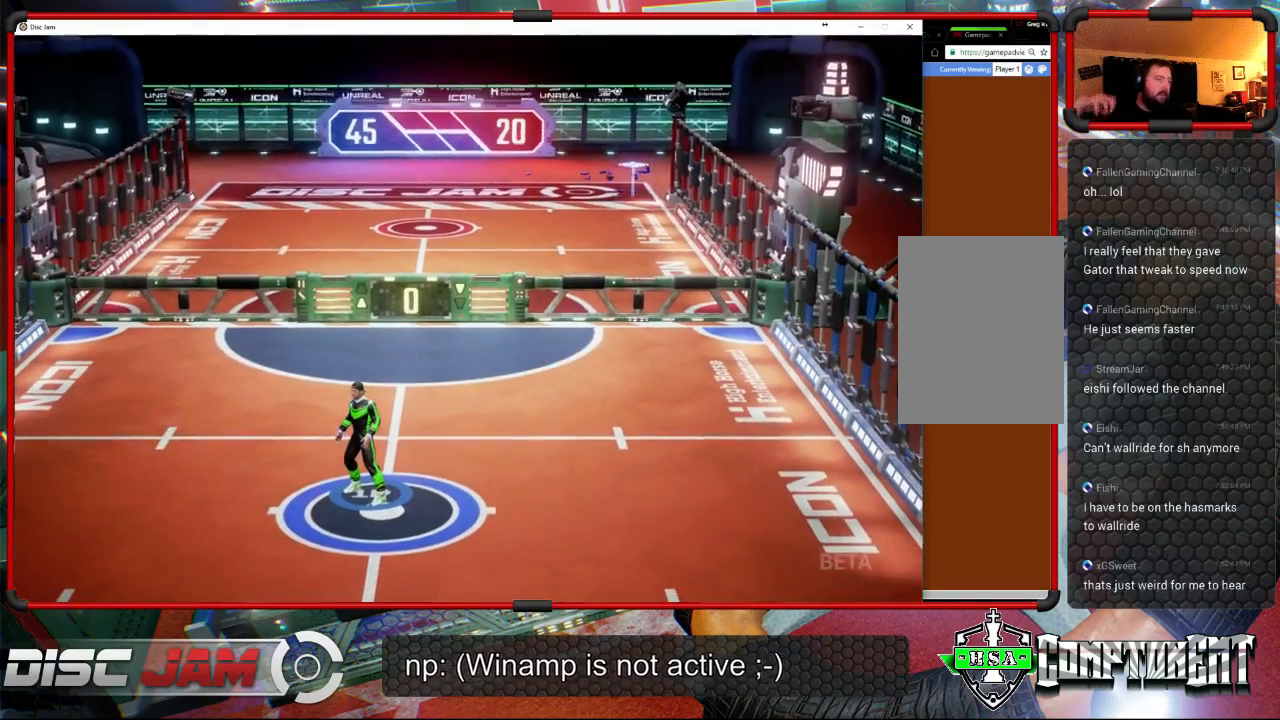
{"buttons": [], "left_stick": "center", "right_stick": "center", "events": []}
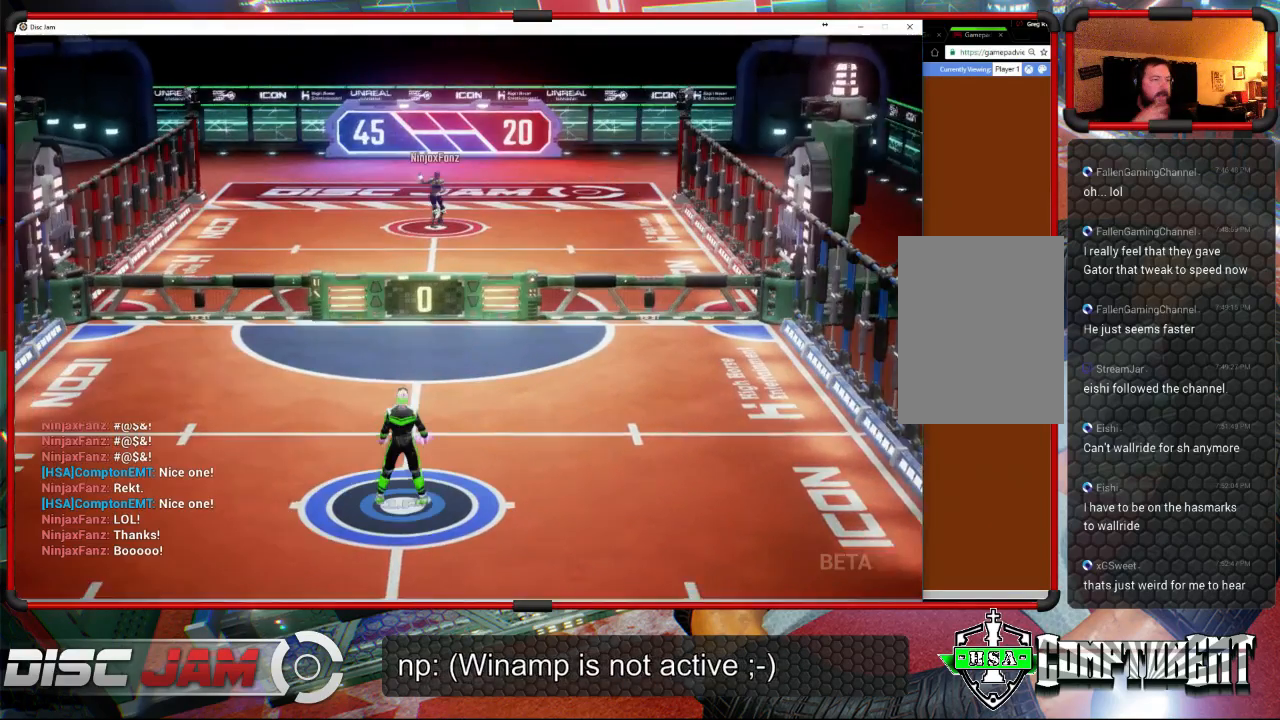
{"buttons": [], "left_stick": "center", "right_stick": "center", "events": []}
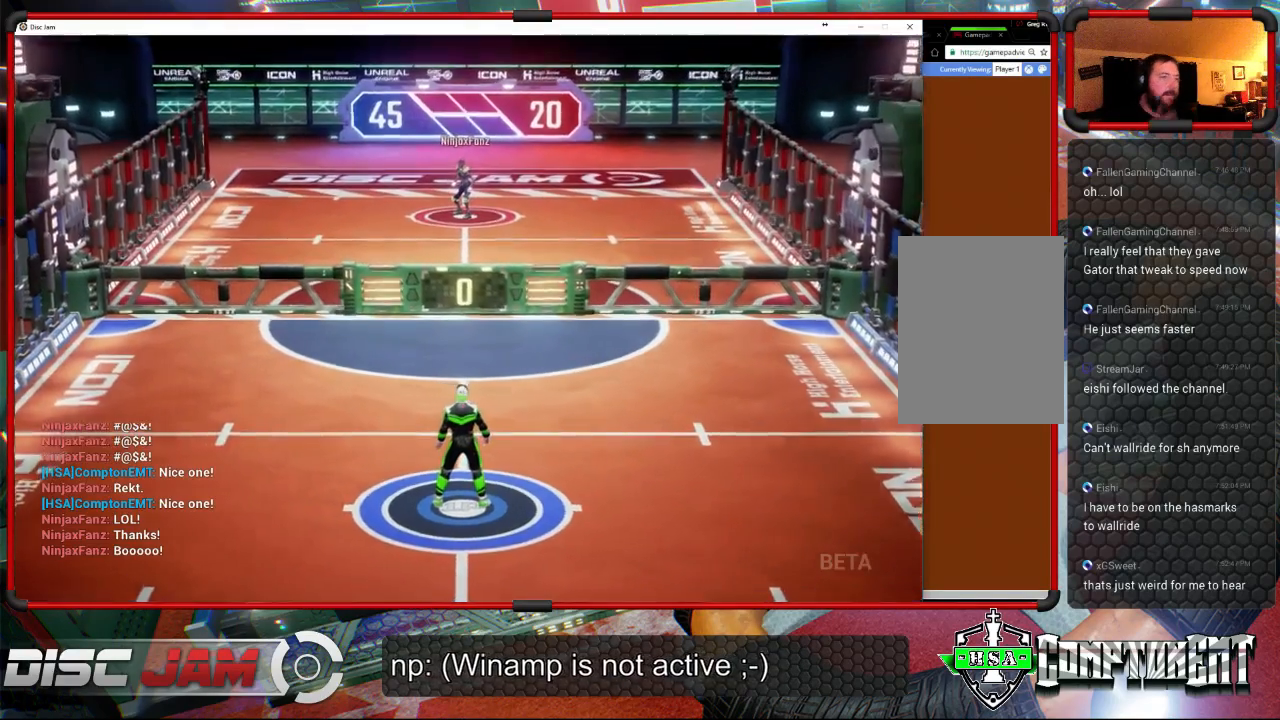
{"buttons": [], "left_stick": "center", "right_stick": "center", "events": []}
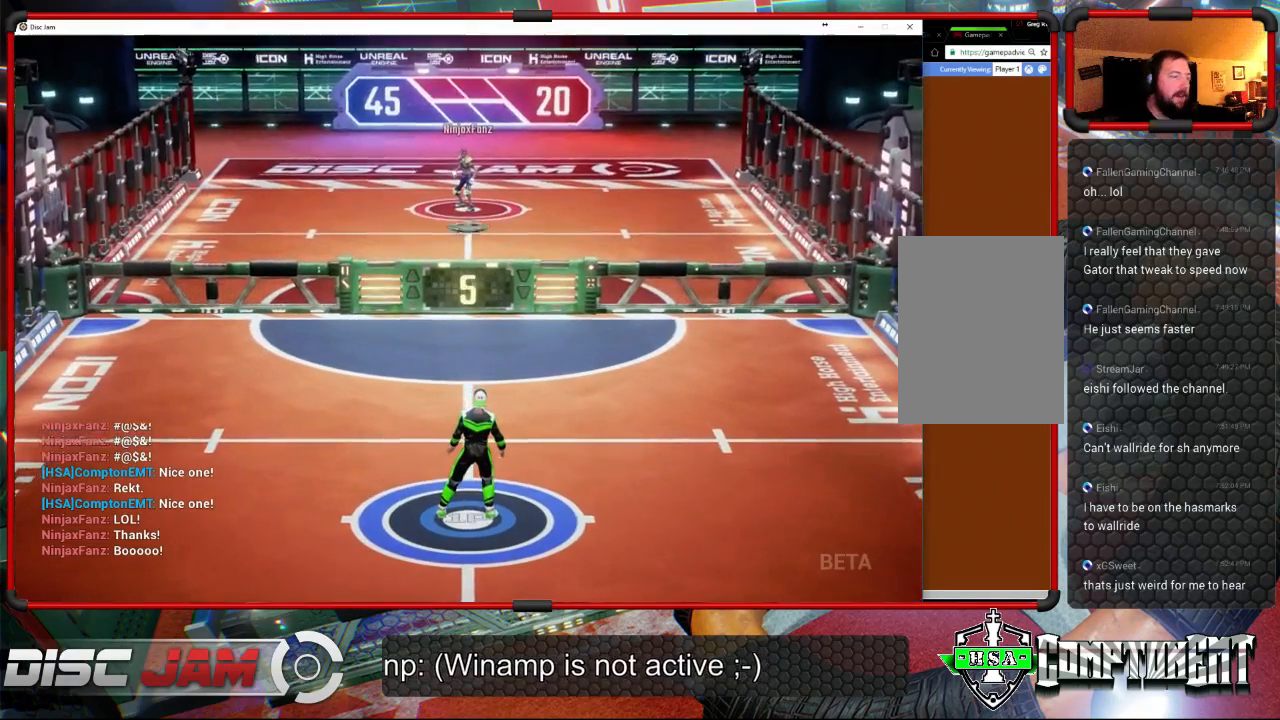
{"buttons": [], "left_stick": "center", "right_stick": "center", "events": []}
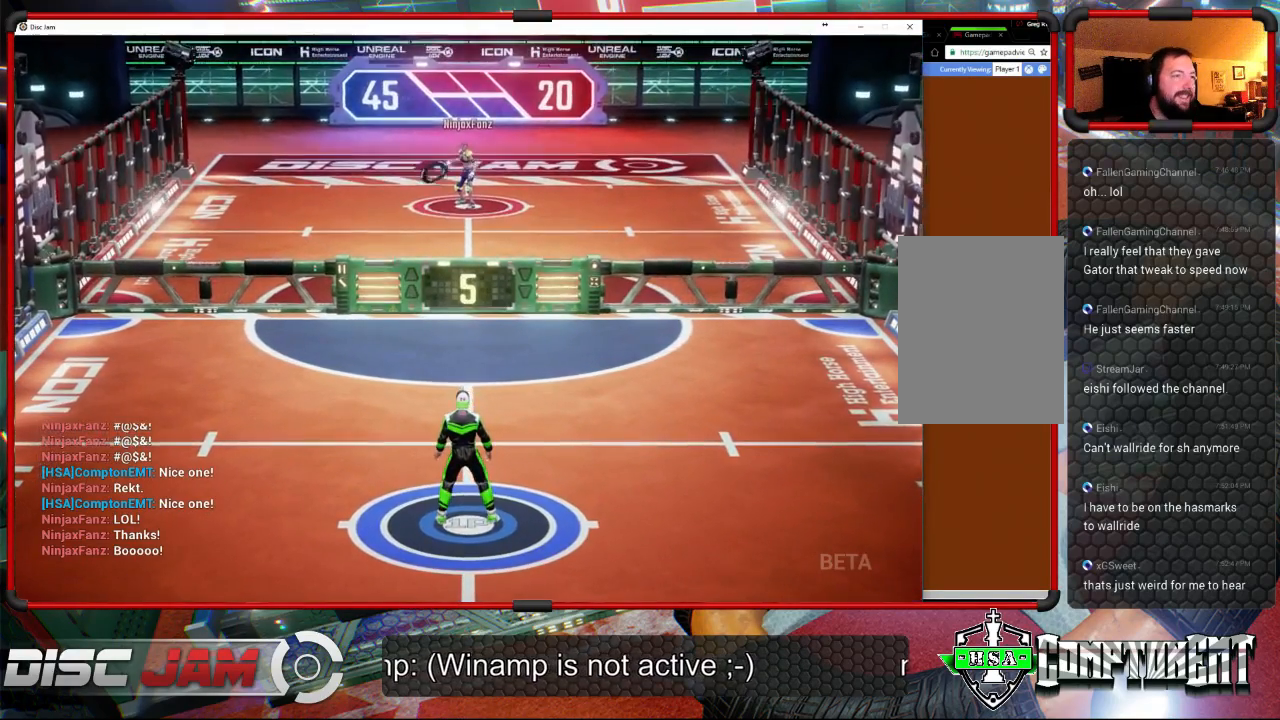
{"buttons": [], "left_stick": "up-left", "right_stick": "center", "events": [[200, "left_stick", "up-left"]]}
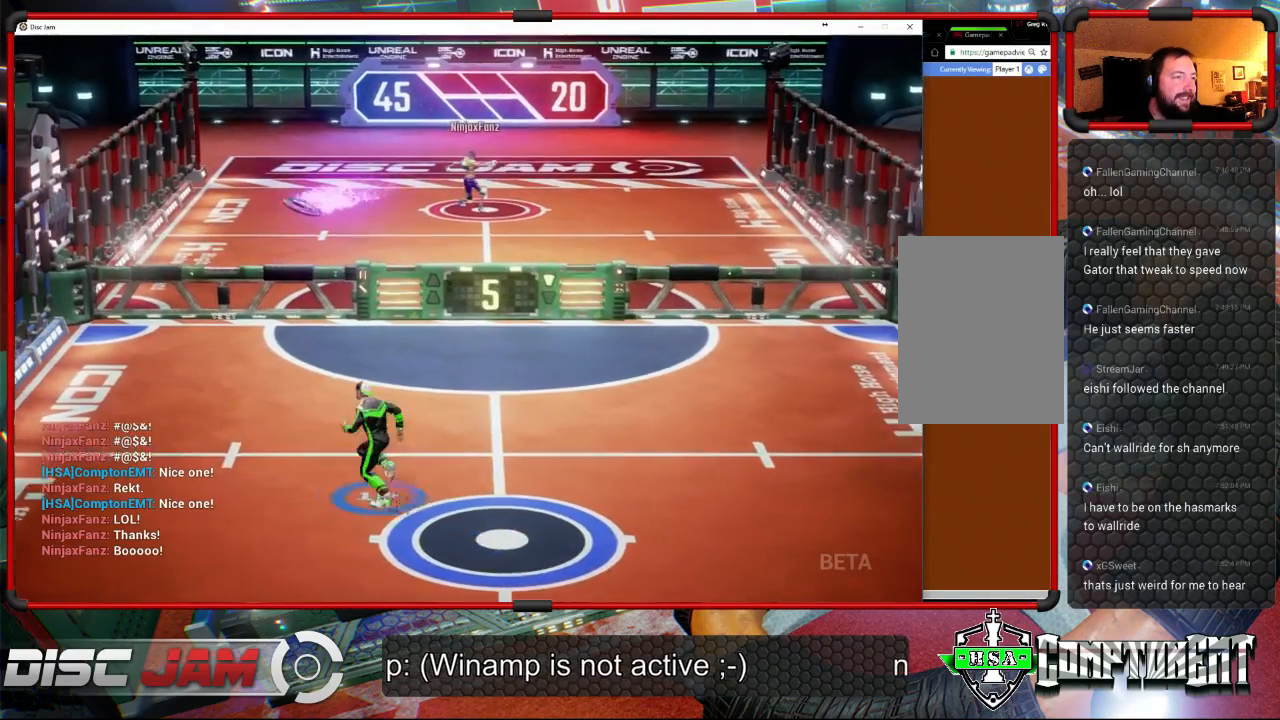
{"buttons": [], "left_stick": "up-left", "right_stick": "center", "events": []}
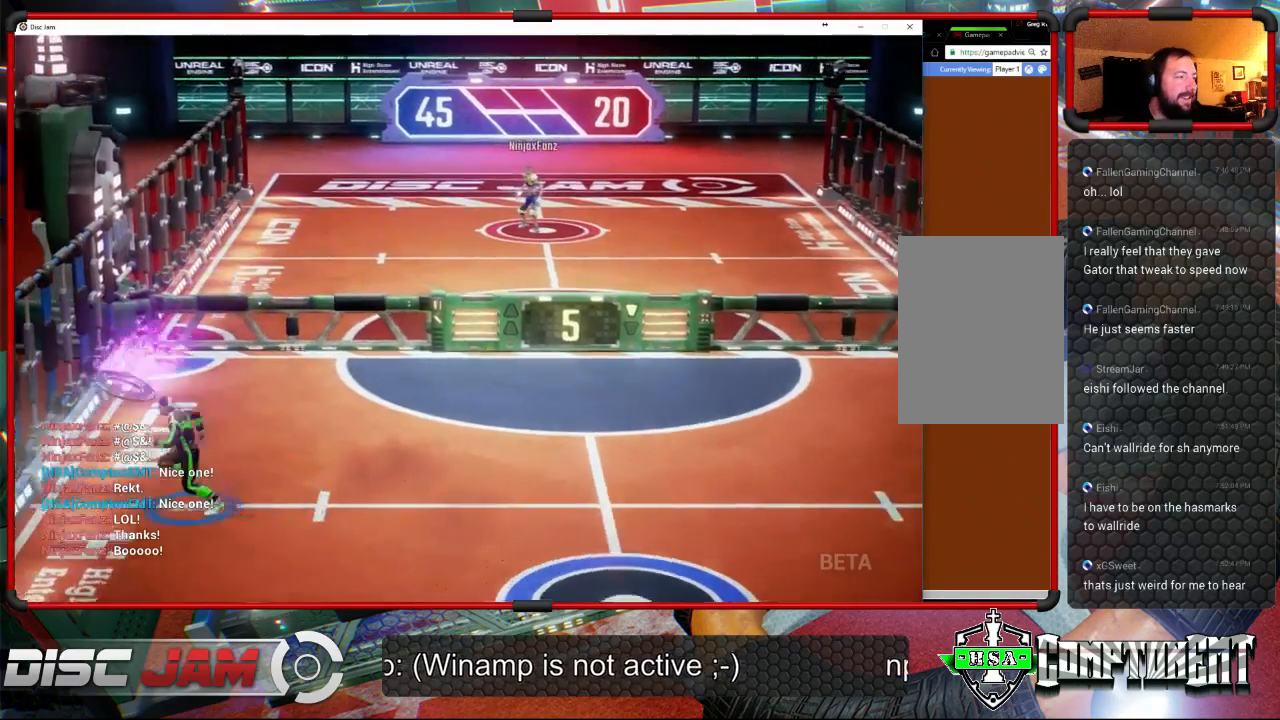
{"buttons": ["A"], "left_stick": "up-right", "right_stick": "center", "events": [[67, "A", "down"], [67, "left_stick", "up-right"], [100, "A", "up"], [167, "A", "down"]]}
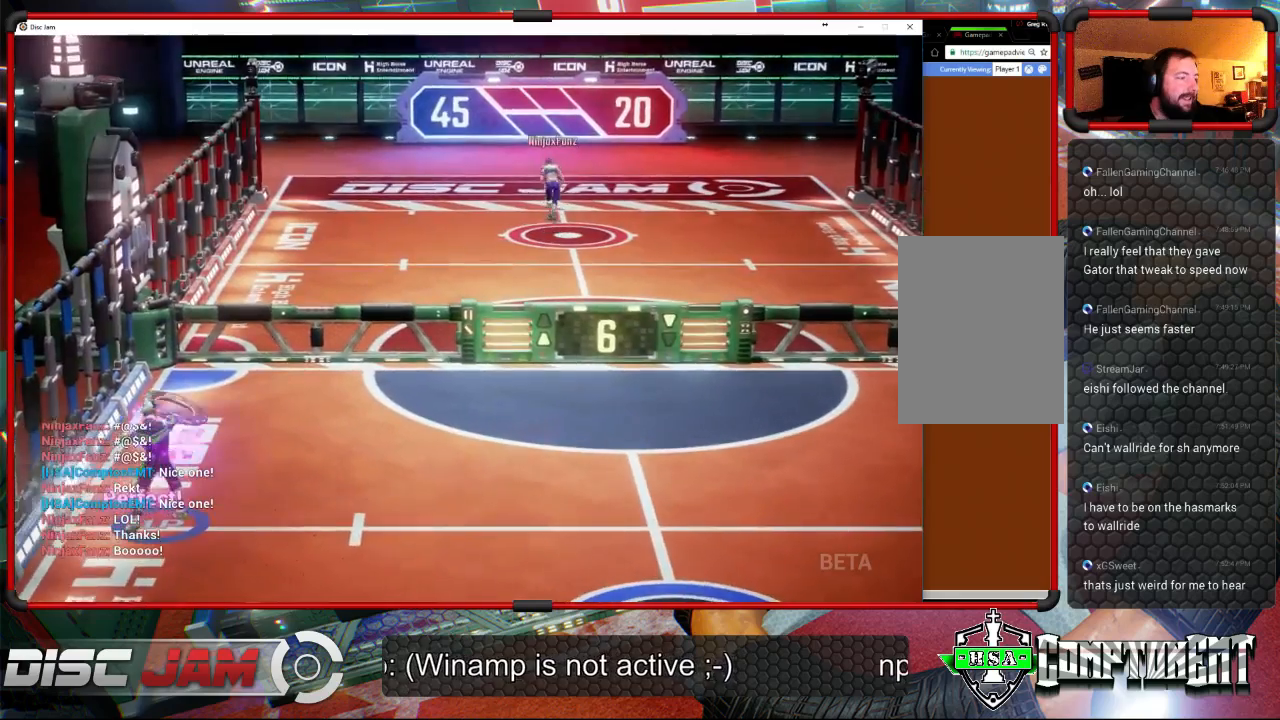
{"buttons": [], "left_stick": "right", "right_stick": "center", "events": [[300, "A", "up"], [400, "left_stick", "right"]]}
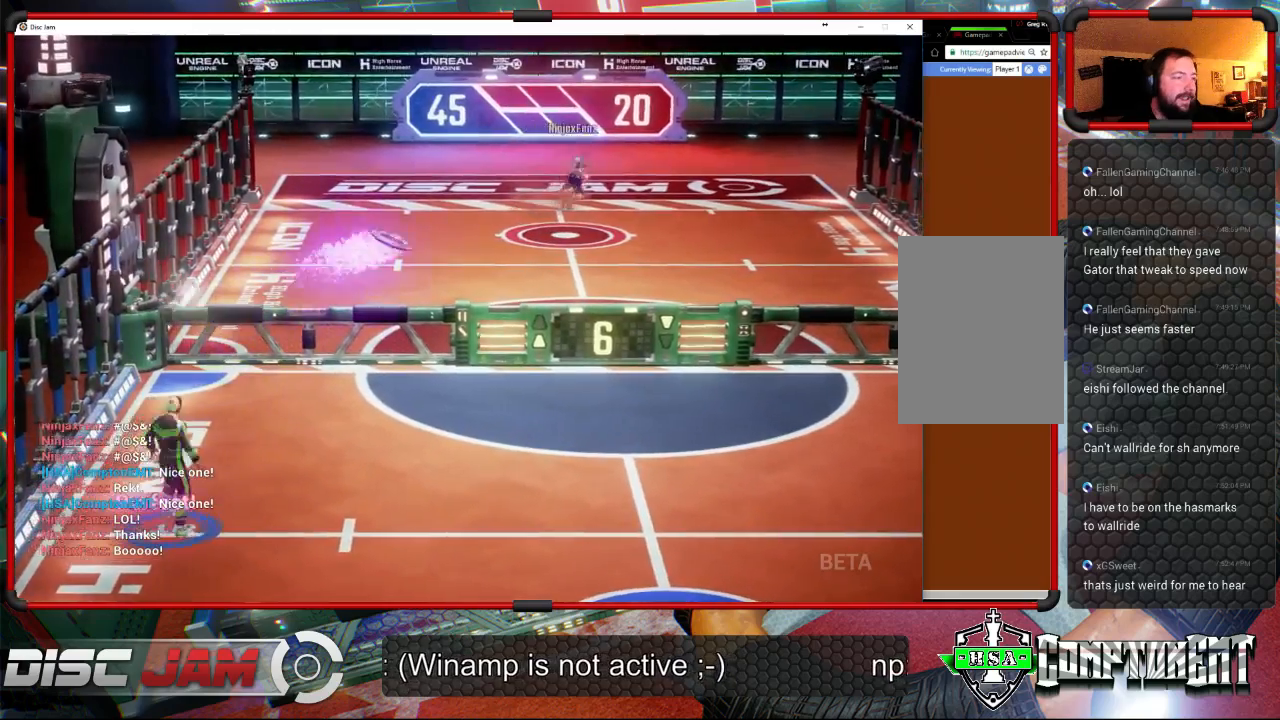
{"buttons": ["X"], "left_stick": "down-right", "right_stick": "center", "events": [[267, "left_stick", "down-right"], [367, "X", "down"]]}
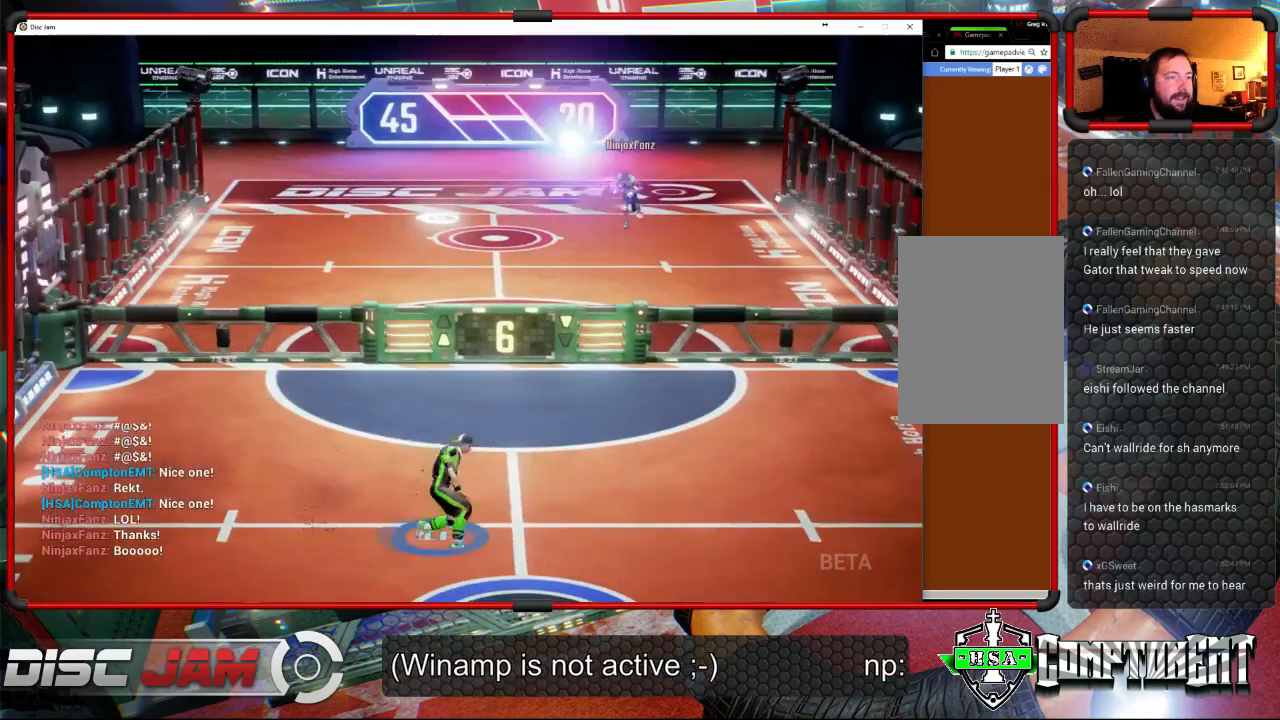
{"buttons": [], "left_stick": "left", "right_stick": "center", "events": [[33, "X", "up"], [233, "left_stick", "up-right"], [400, "left_stick", "up-left"], [500, "left_stick", "left"]]}
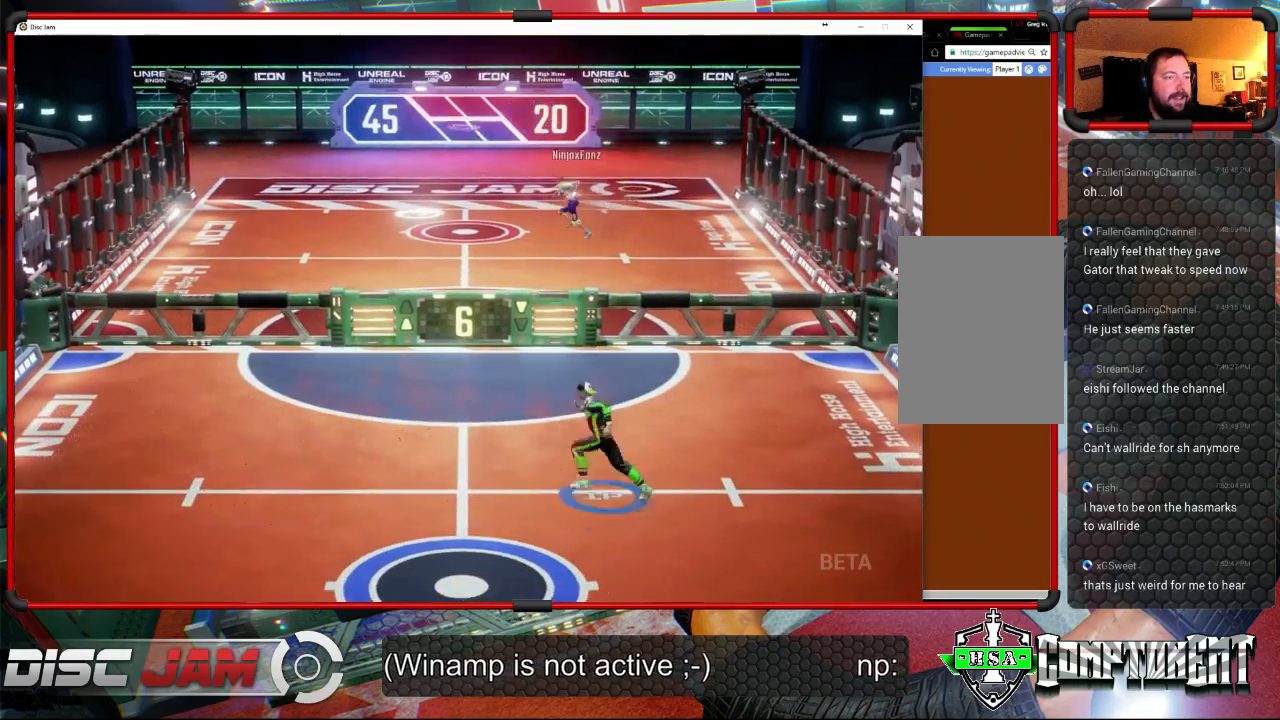
{"buttons": [], "left_stick": "center", "right_stick": "center", "events": [[100, "left_stick", "down-left"], [300, "left_stick", "center"]]}
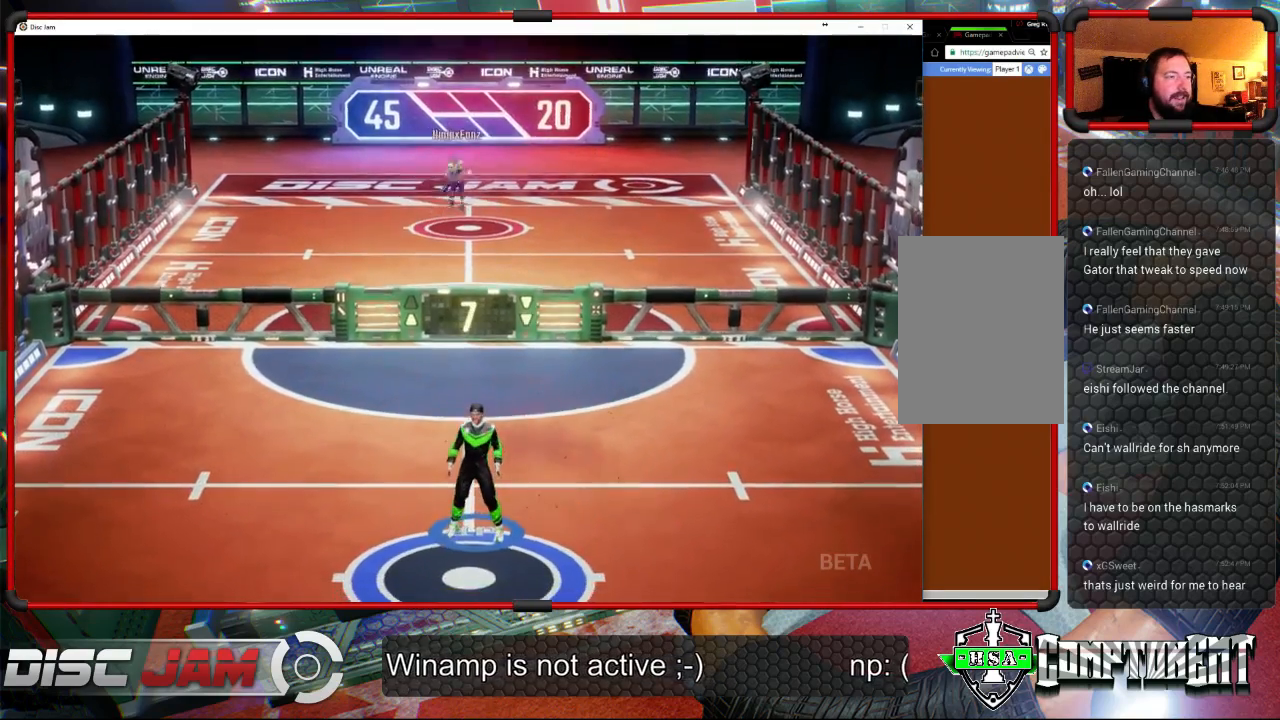
{"buttons": [], "left_stick": "up-right", "right_stick": "center", "events": [[333, "left_stick", "up-right"]]}
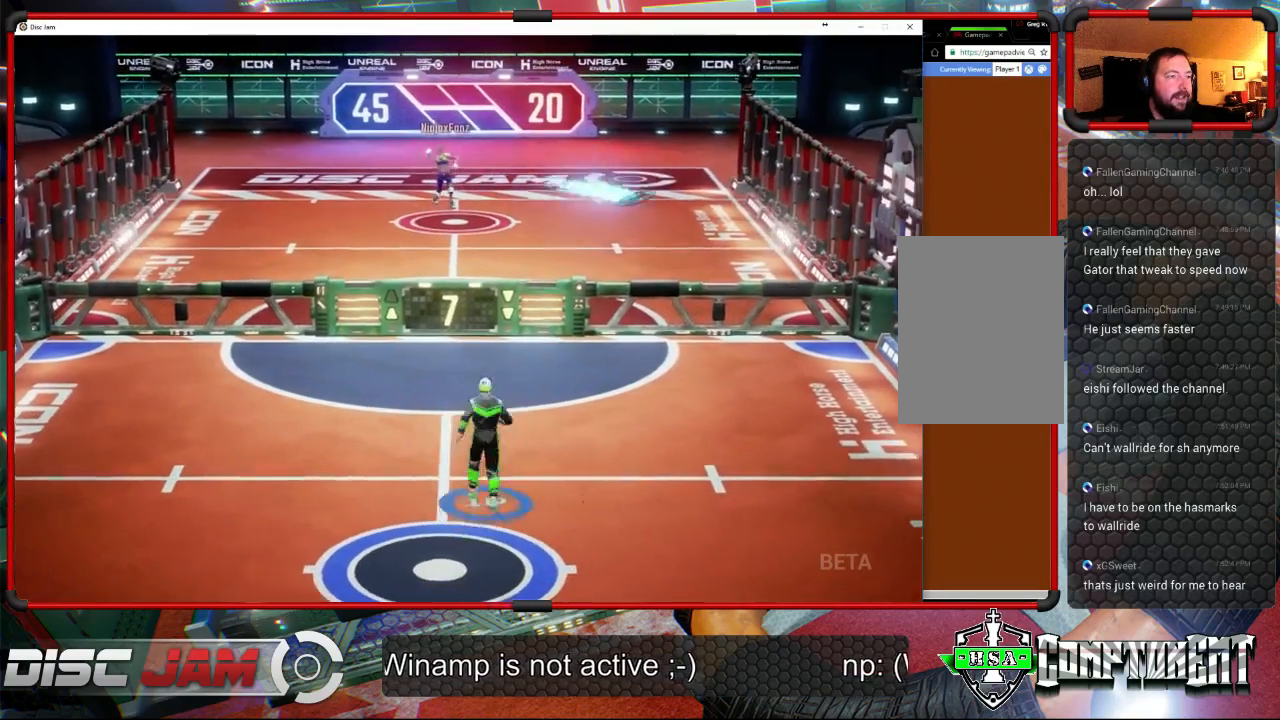
{"buttons": [], "left_stick": "up-right", "right_stick": "center", "events": []}
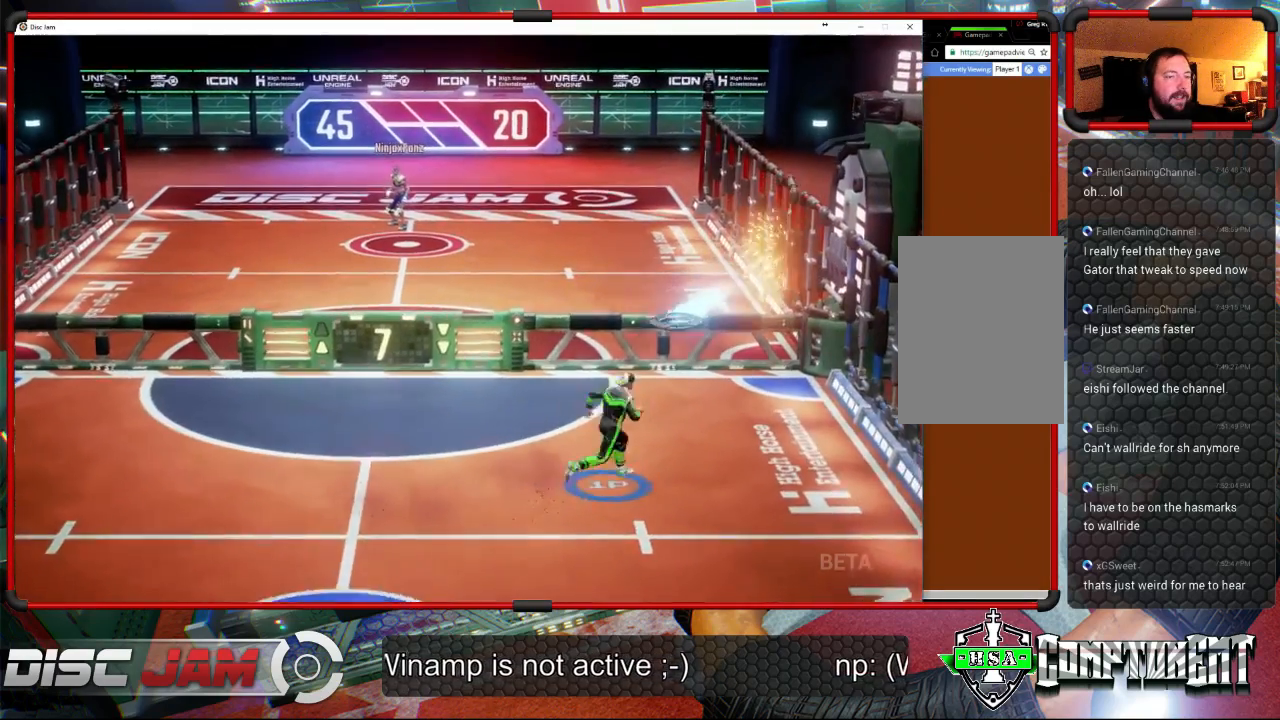
{"buttons": ["A"], "left_stick": "up-right", "right_stick": "center", "events": [[67, "left_stick", "up-left"], [167, "A", "down"], [233, "L2", "down"], [267, "left_stick", "up-right"], [333, "L2", "up"]]}
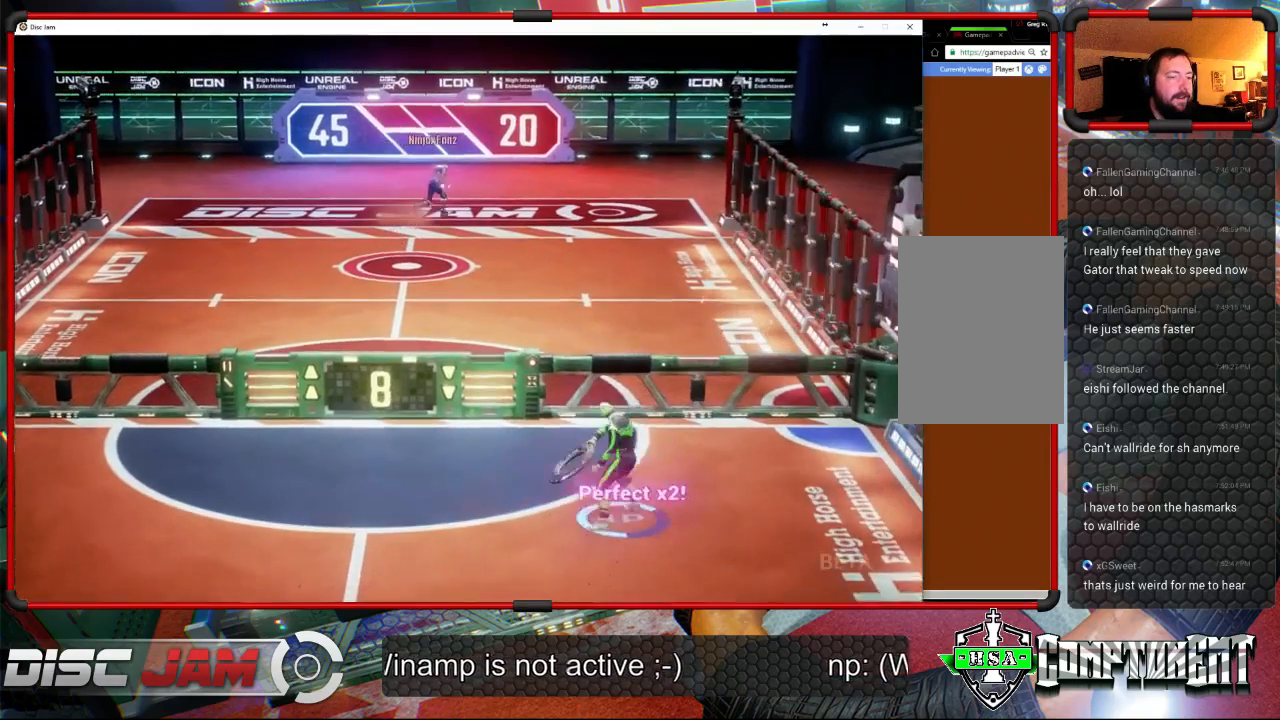
{"buttons": [], "left_stick": "center", "right_stick": "center", "events": [[367, "left_stick", "center"], [400, "A", "up"]]}
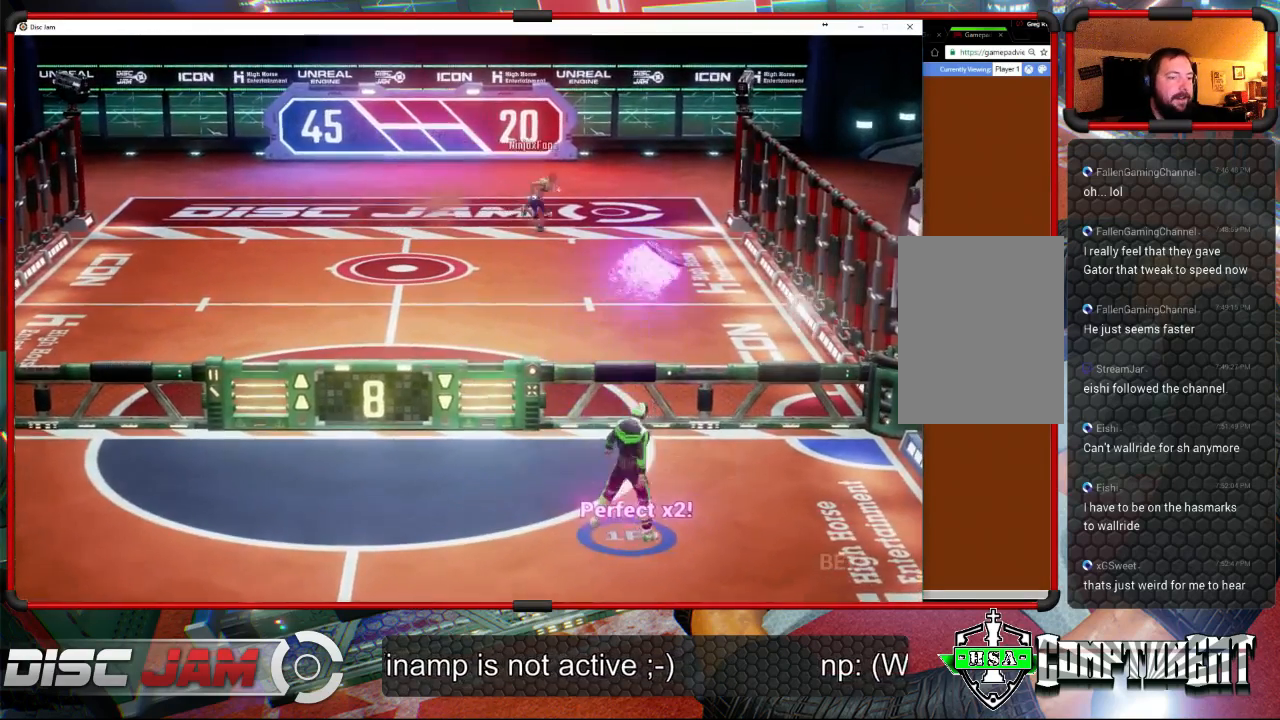
{"buttons": [], "left_stick": "down-left", "right_stick": "center", "events": [[233, "left_stick", "down-left"]]}
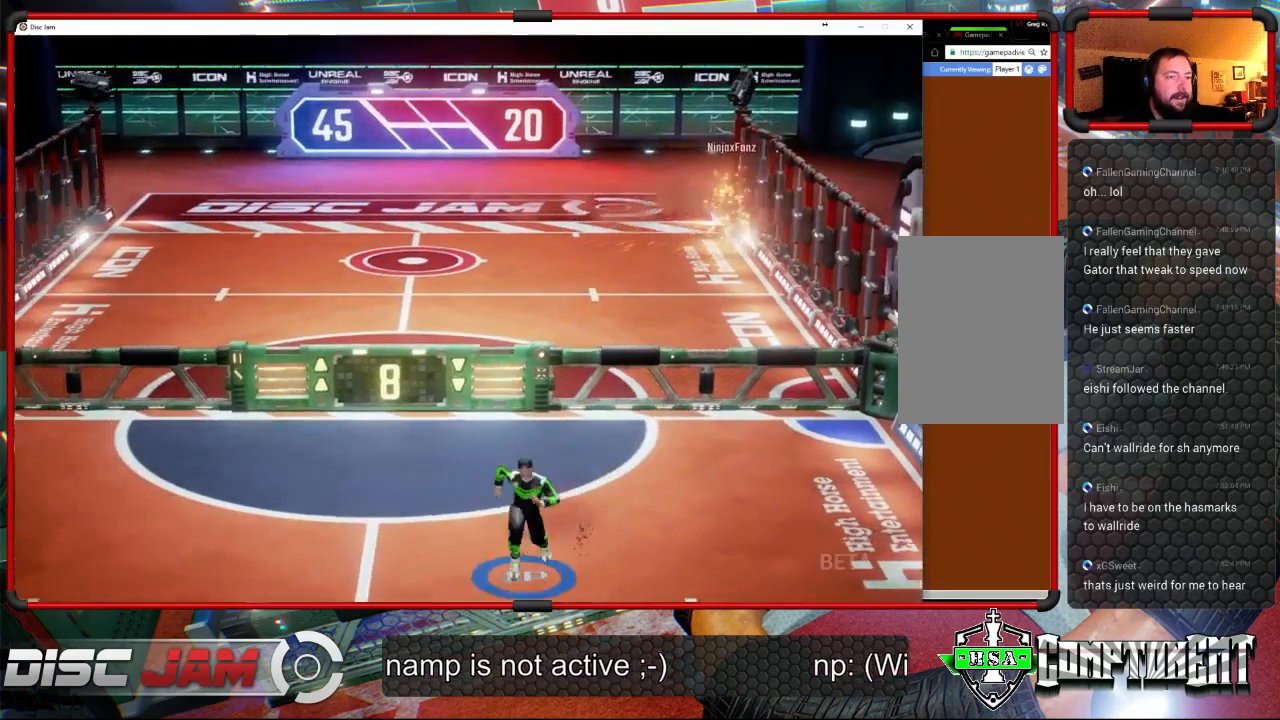
{"buttons": [], "left_stick": "up-right", "right_stick": "center", "events": [[167, "left_stick", "down-right"], [267, "left_stick", "right"], [400, "left_stick", "up-right"]]}
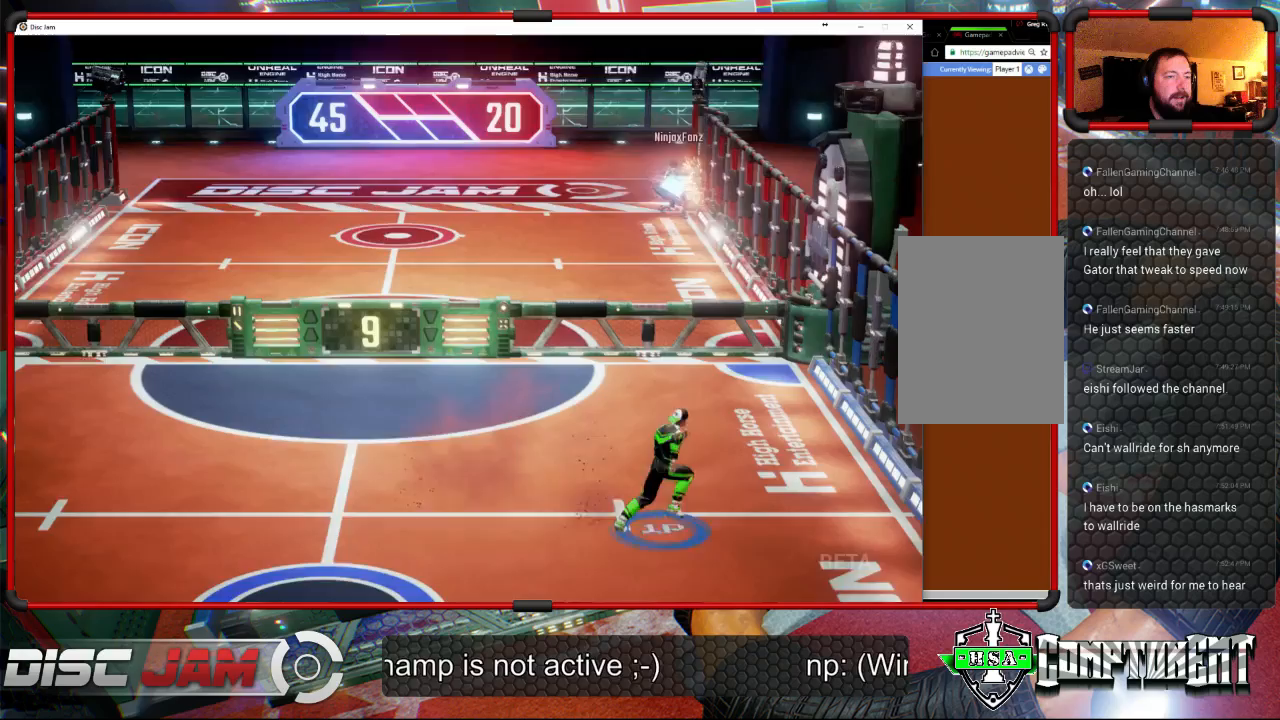
{"buttons": [], "left_stick": "up-right", "right_stick": "center", "events": [[167, "left_stick", "up"], [467, "left_stick", "up-right"]]}
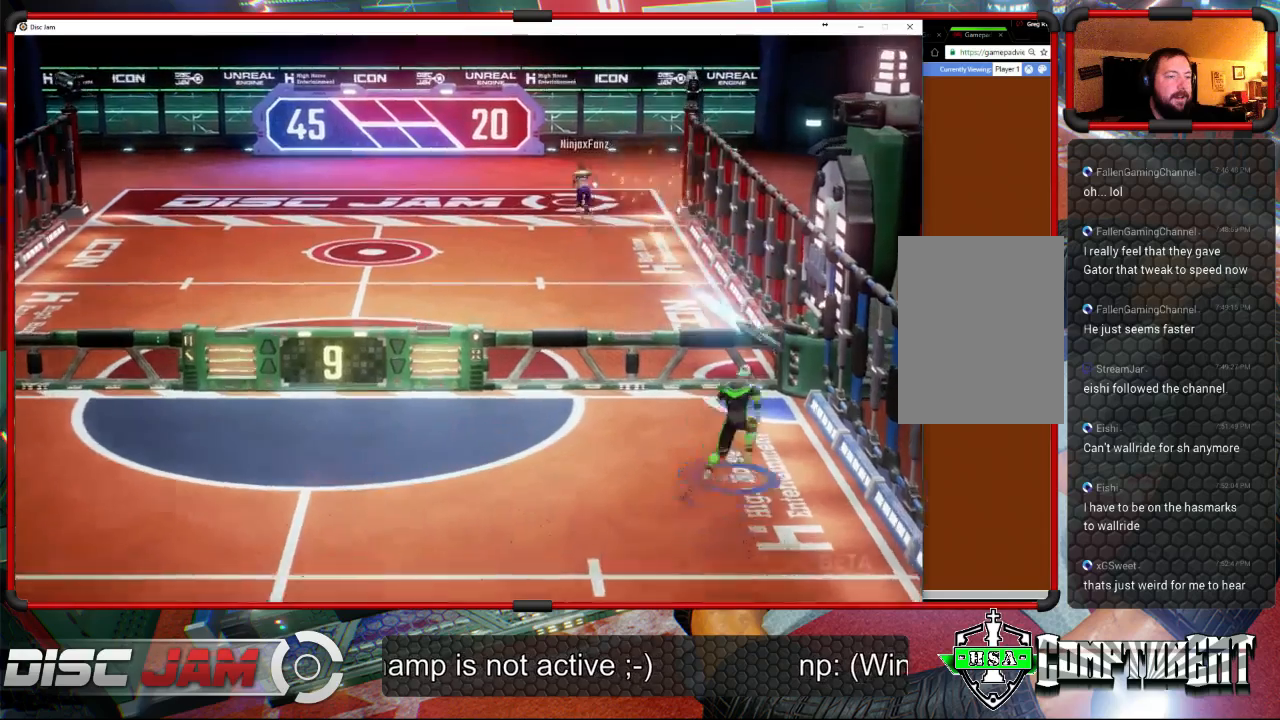
{"buttons": ["A"], "left_stick": "up-right", "right_stick": "center", "events": [[100, "A", "down"], [167, "L3", "down"], [233, "A", "up"], [233, "left_stick", "up-left"], [267, "A", "down"], [367, "L3", "up"], [367, "left_stick", "up-right"]]}
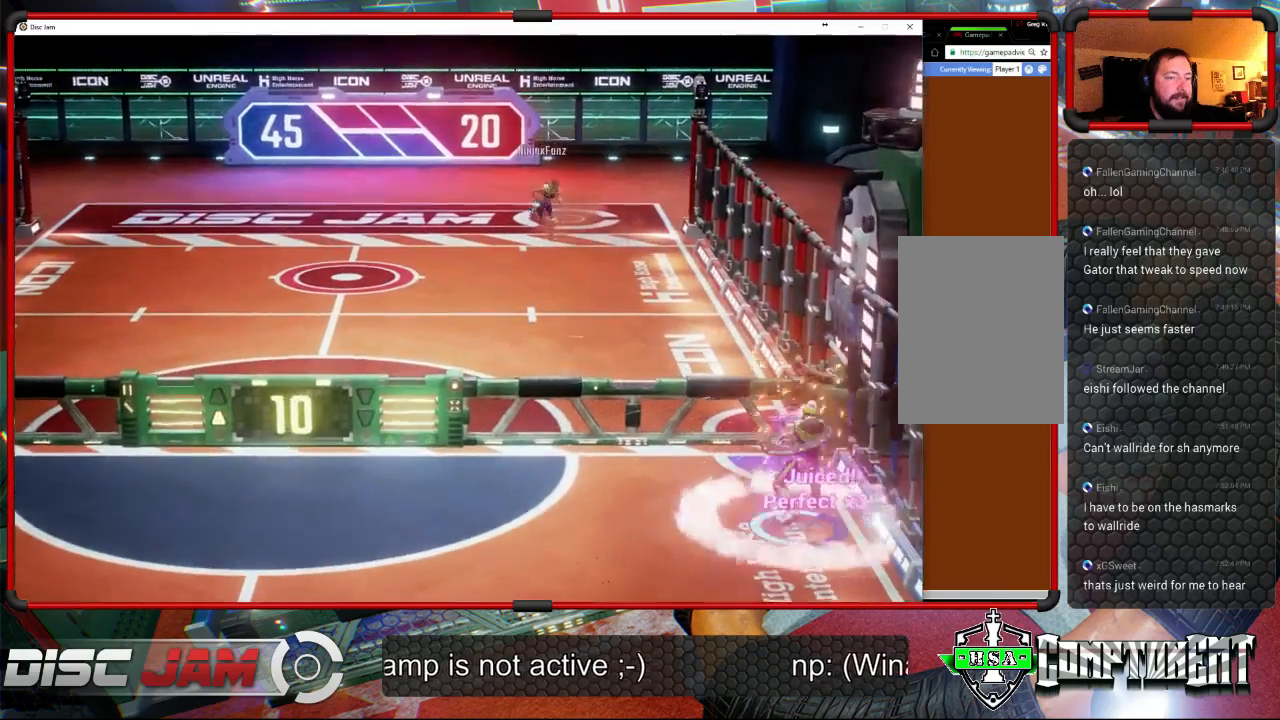
{"buttons": [], "left_stick": "down", "right_stick": "center", "events": [[333, "A", "up"], [400, "left_stick", "down-right"], [467, "left_stick", "down"]]}
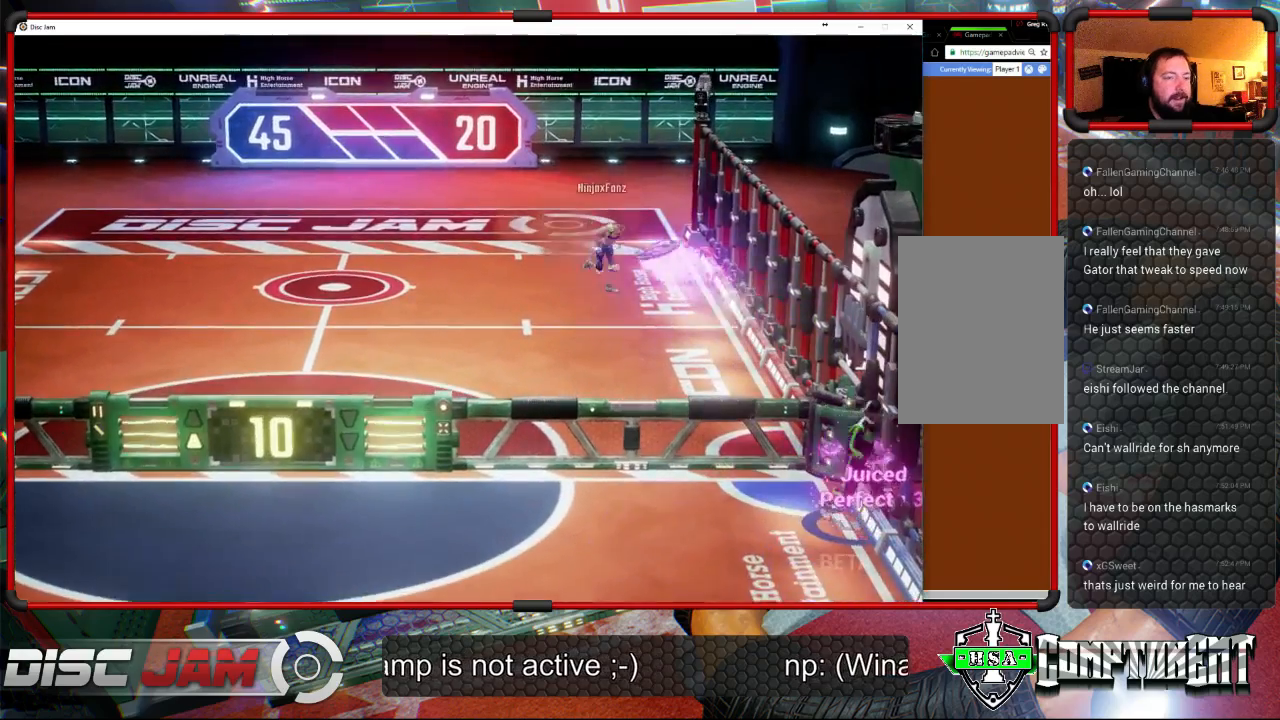
{"buttons": [], "left_stick": "down-left", "right_stick": "center", "events": [[33, "left_stick", "down-left"]]}
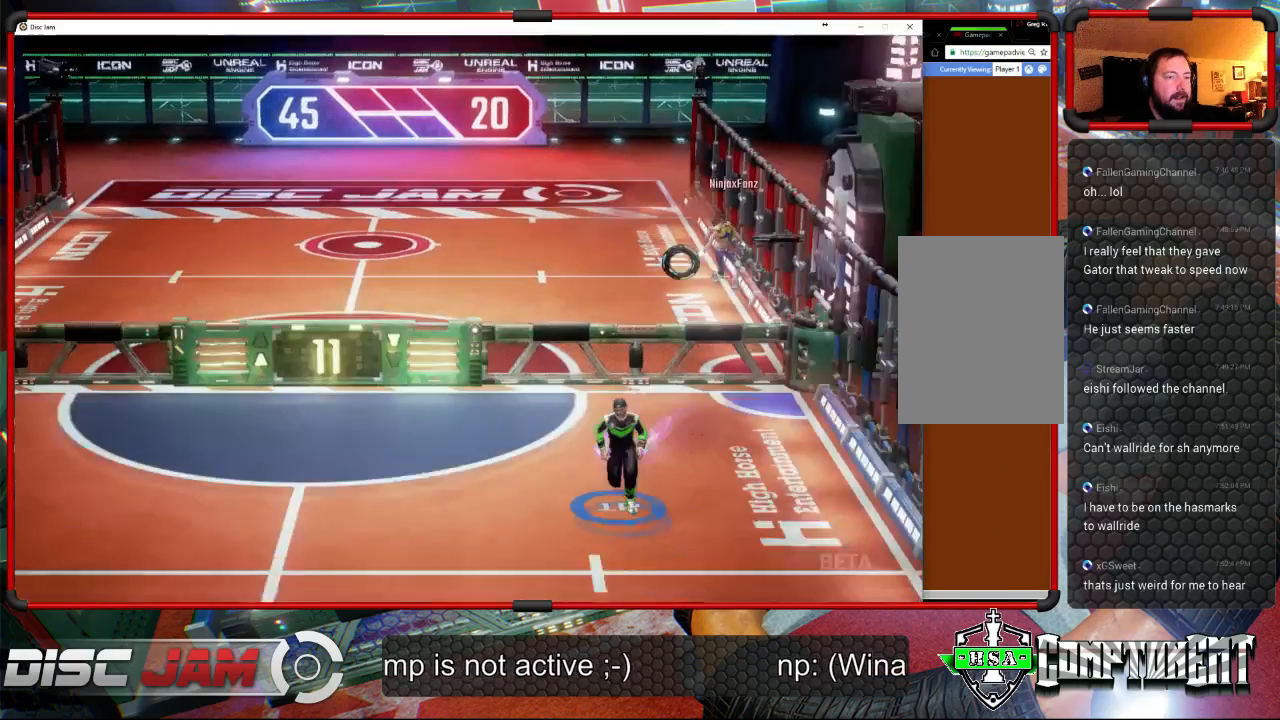
{"buttons": [], "left_stick": "down", "right_stick": "center", "events": [[333, "left_stick", "down"]]}